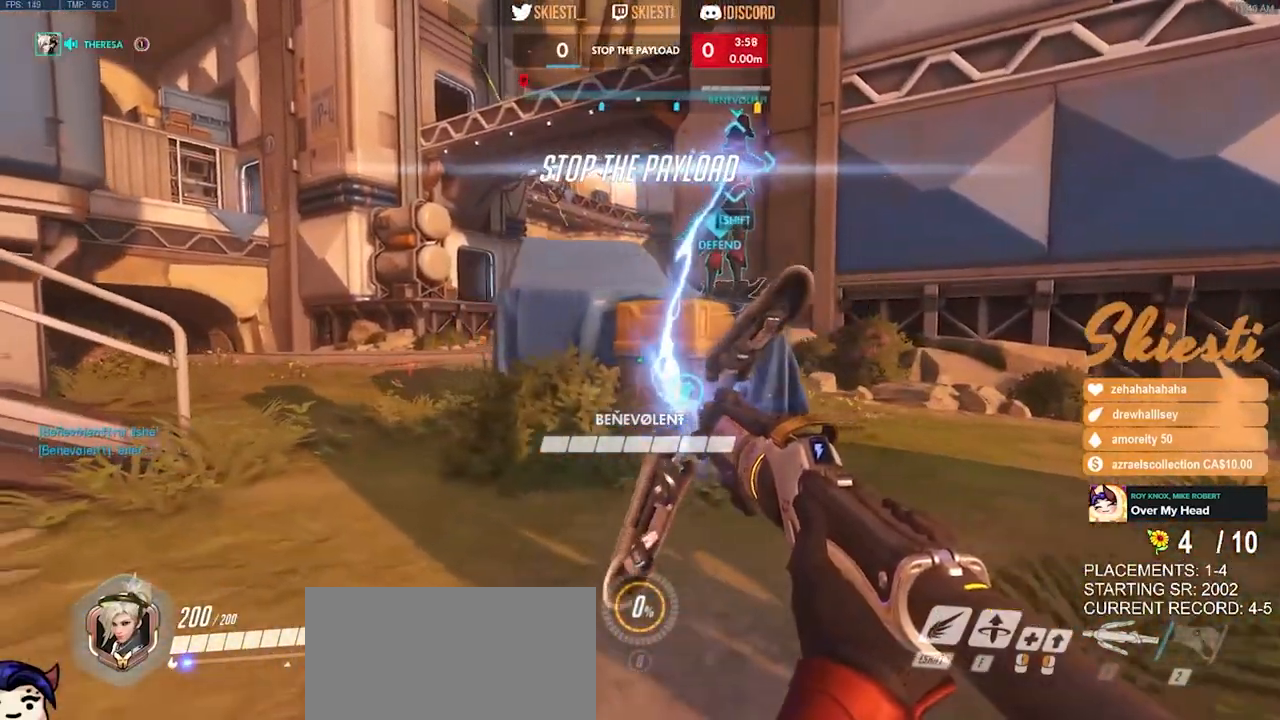
Gameplay with keyboard and mouse; each line is a JSON object with the keys and mouse buttons held at the frame after it. "events" lists presses ("down") and releases ("up") of "a", "ctrl", "d", "e", "q", "s", "shift", "space", "w", "mouse_left", "mouse_wheel", "mouse_right", "mouse_mb4" and "mouse_mb5" between this image and that frame as [ms after this image, input, new state], when the widget could be followed in between. "mouse_left", "mouse_wheel", "mouse_right", "mouse_mb4", "mouse_mb5" = the "left", "wheel", "right", "mb4", "mb5" buttons of the "mouse" list. No other keys are recorded. "wheel" means that the mouse wheel is clicked or scrolled. Mouse movement is not recorded.
{"keys": ["a", "ctrl", "s"], "mouse": ["left"], "events": [[167, "mouse_mb4", "up"], [334, "s", "down"], [400, "d", "up"], [484, "a", "down"]]}
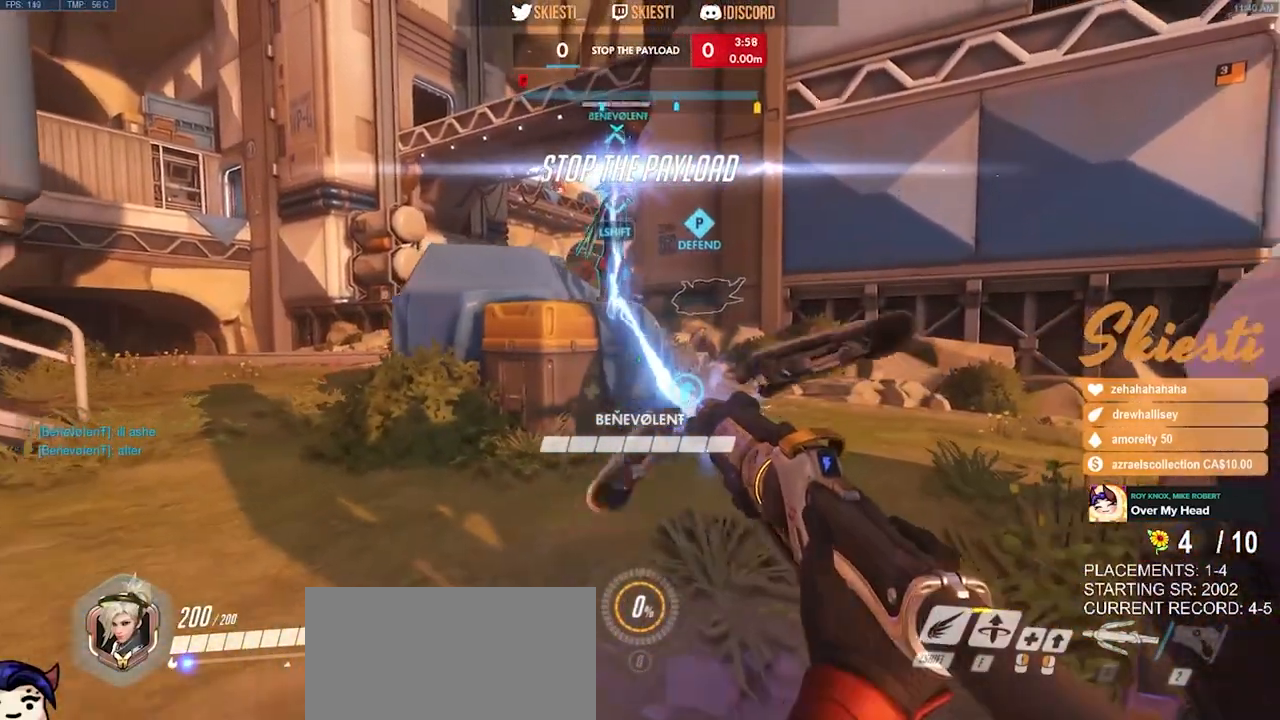
{"keys": ["a", "ctrl"], "mouse": ["left"], "events": [[117, "s", "up"]]}
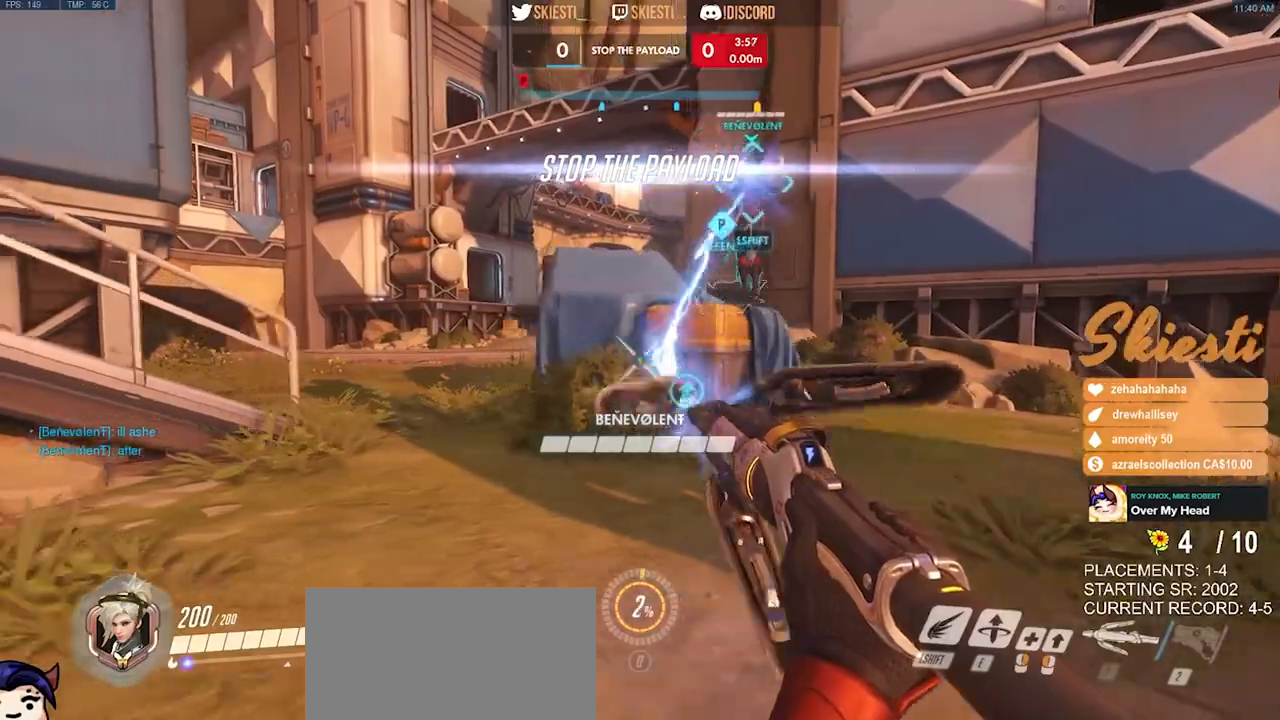
{"keys": ["d"], "mouse": ["left", "mb4"], "events": [[67, "w", "down"], [100, "a", "up"], [150, "d", "down"], [250, "w", "up"], [434, "ctrl", "up"], [450, "mouse_mb4", "down"]]}
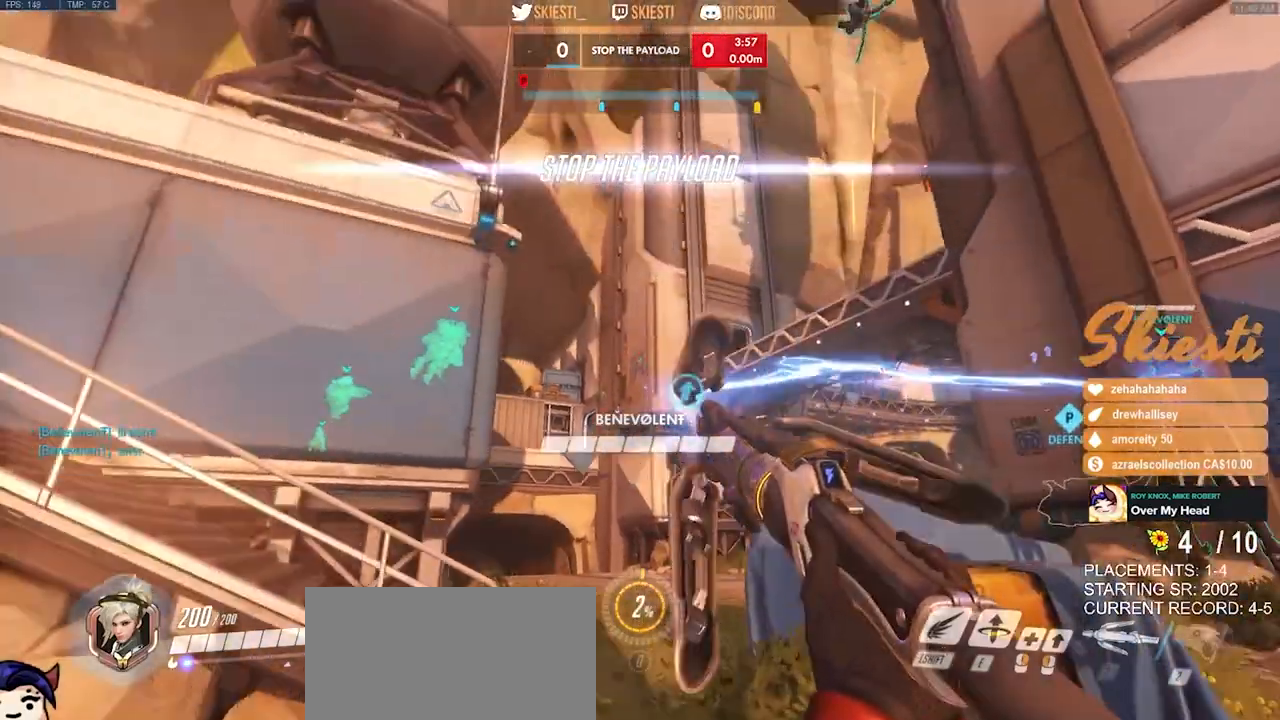
{"keys": ["s", "space"], "mouse": ["left", "mb4"], "events": [[50, "s", "down"], [134, "space", "down"], [317, "d", "up"]]}
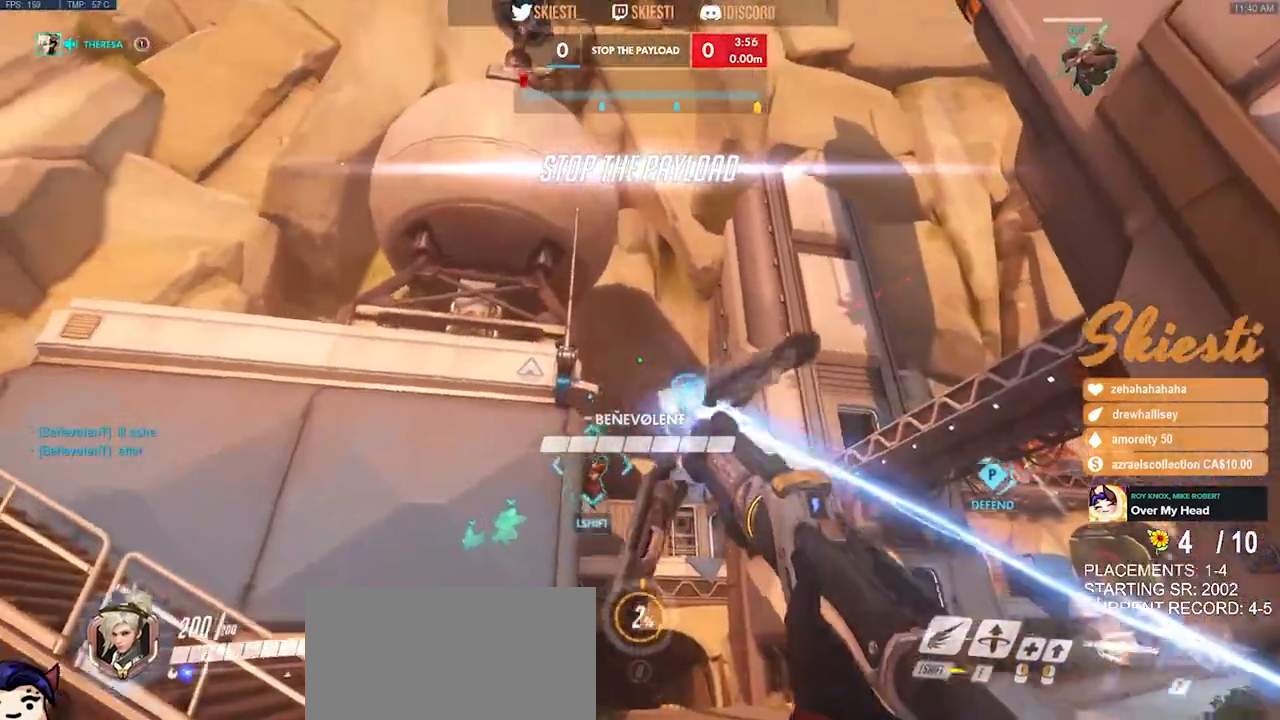
{"keys": ["d", "shift", "space"], "mouse": ["left"], "events": [[67, "space", "up"], [84, "d", "down"], [134, "s", "up"], [234, "space", "down"], [250, "shift", "down"], [284, "space", "up"], [450, "space", "down"], [467, "mouse_mb4", "up"]]}
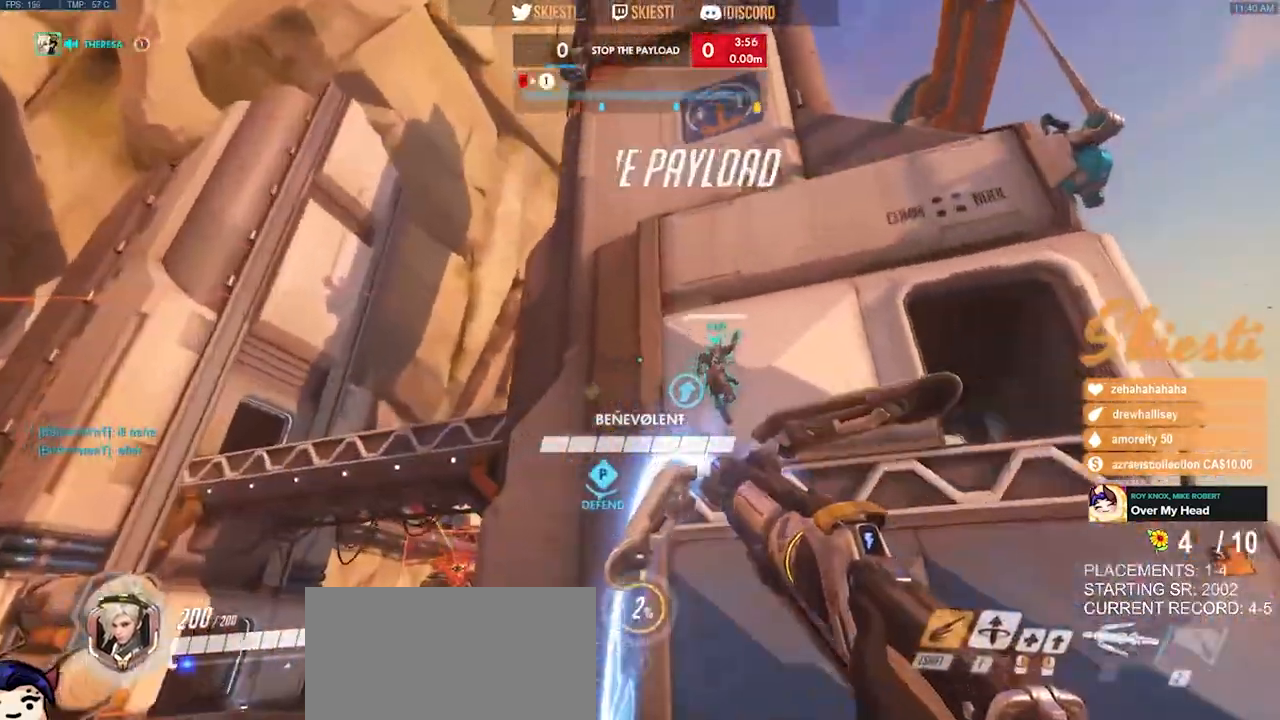
{"keys": ["s", "space"], "mouse": ["left"], "events": [[34, "s", "down"], [67, "shift", "up"], [100, "a", "down"], [167, "a", "up"], [267, "d", "up"]]}
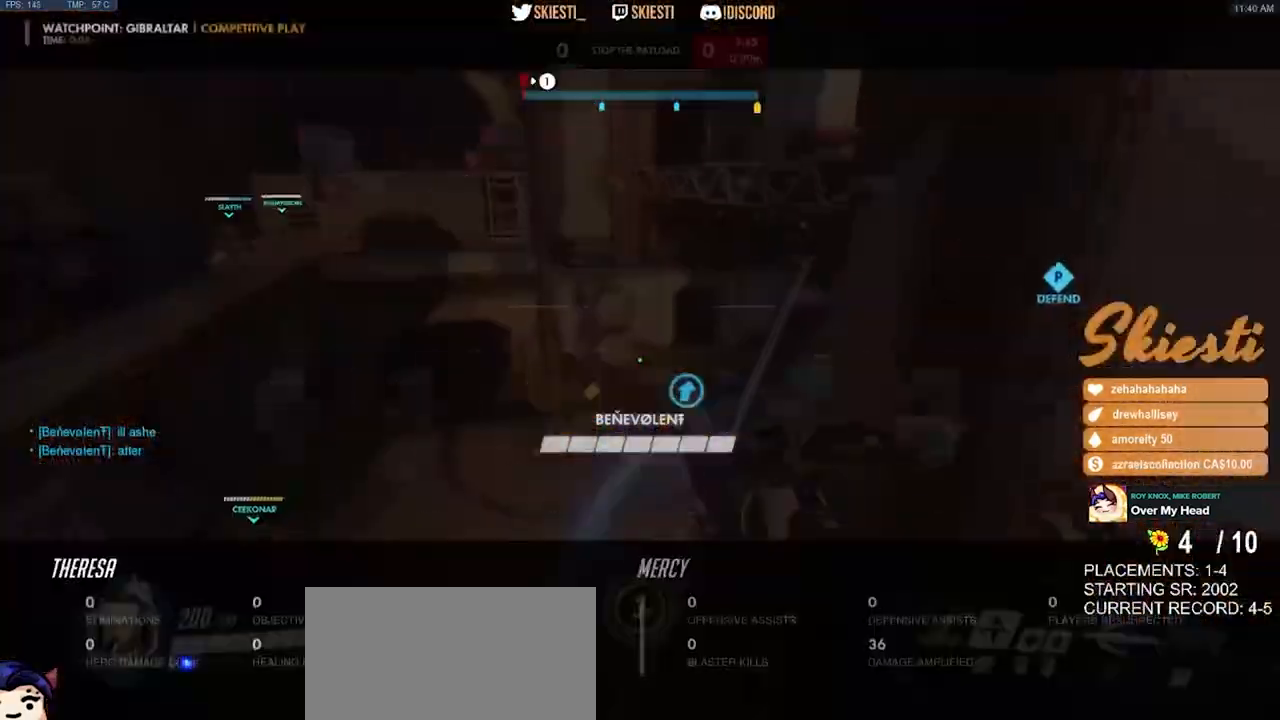
{"keys": ["s", "space"], "mouse": ["left"], "events": []}
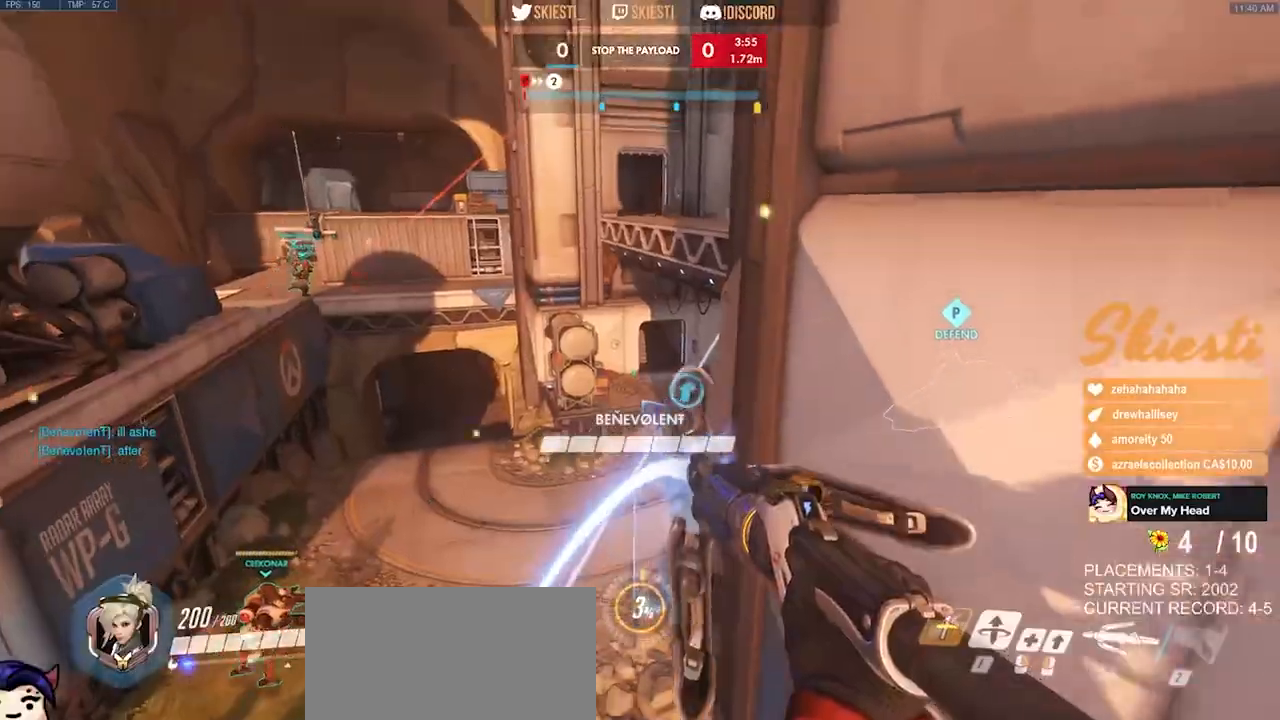
{"keys": ["s", "space"], "mouse": ["left", "mb4"], "events": [[34, "a", "down"], [267, "mouse_mb4", "down"], [417, "a", "up"]]}
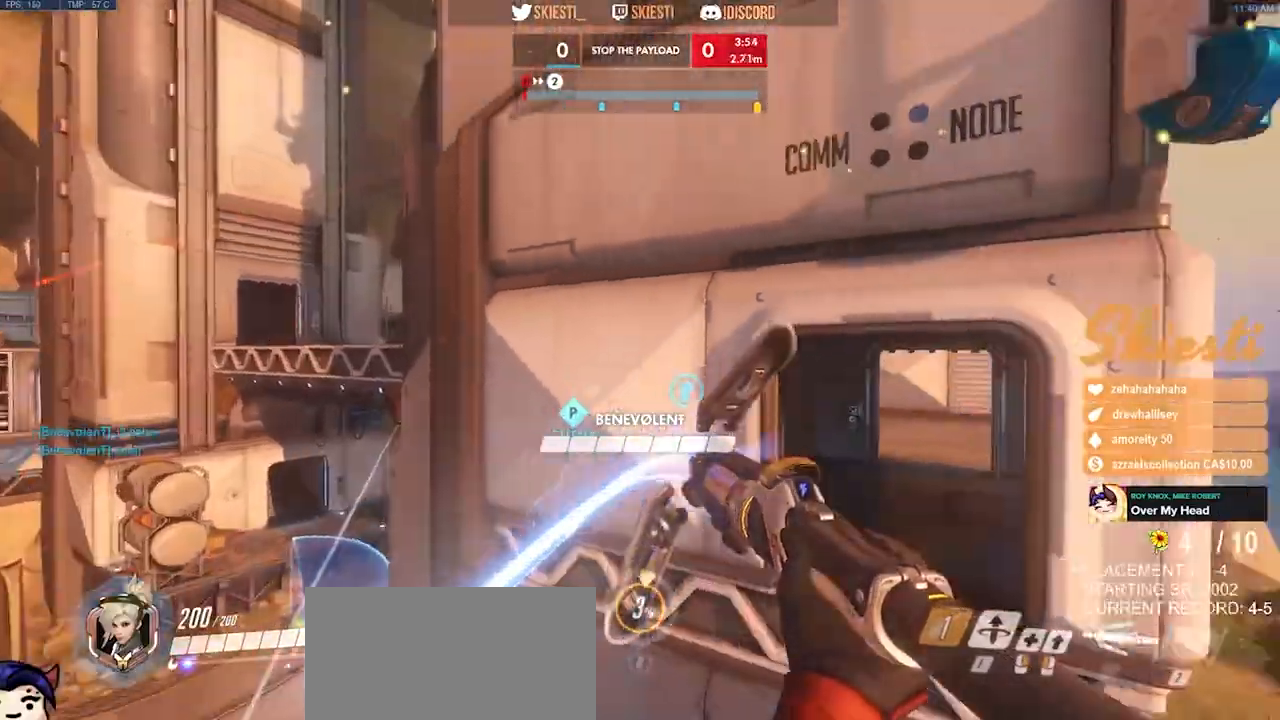
{"keys": ["s", "space"], "mouse": ["left"], "events": [[434, "mouse_mb4", "up"]]}
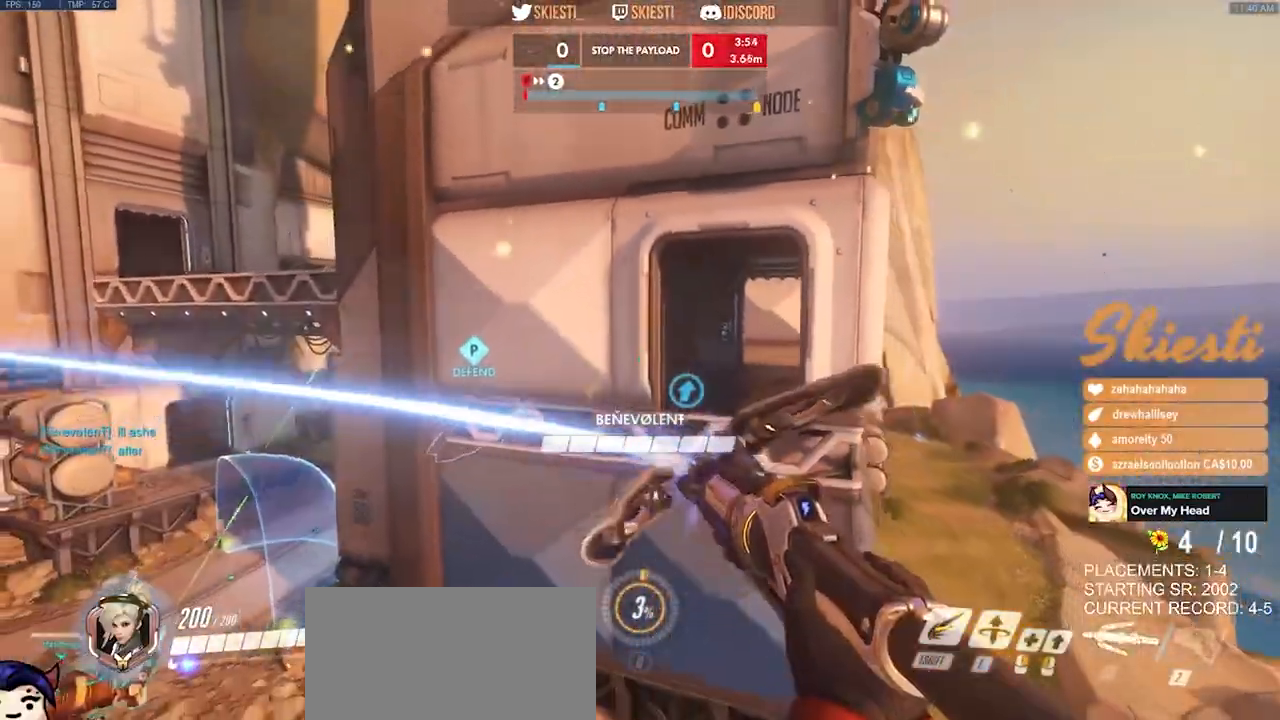
{"keys": ["a", "s", "space"], "mouse": ["left"], "events": [[117, "a", "down"]]}
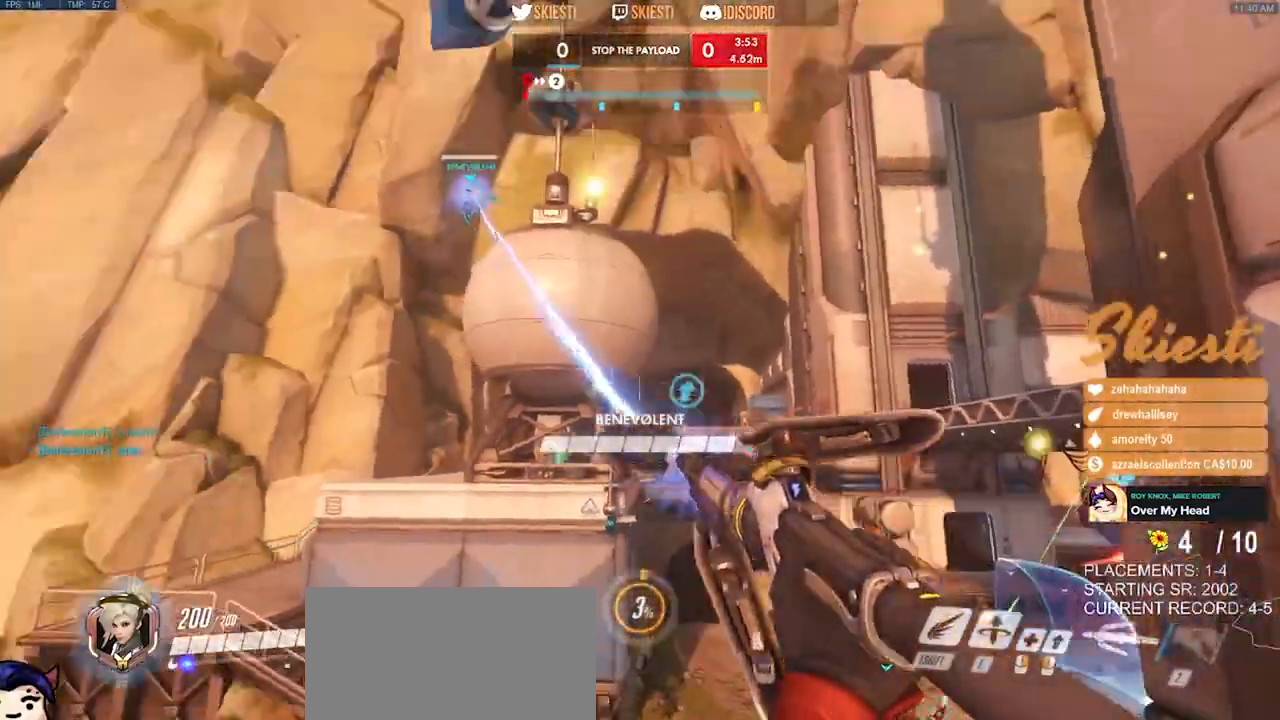
{"keys": ["a", "shift", "space"], "mouse": ["left"], "events": [[17, "shift", "down"], [50, "s", "up"], [100, "space", "up"], [150, "w", "down"], [267, "w", "up"], [300, "space", "down"]]}
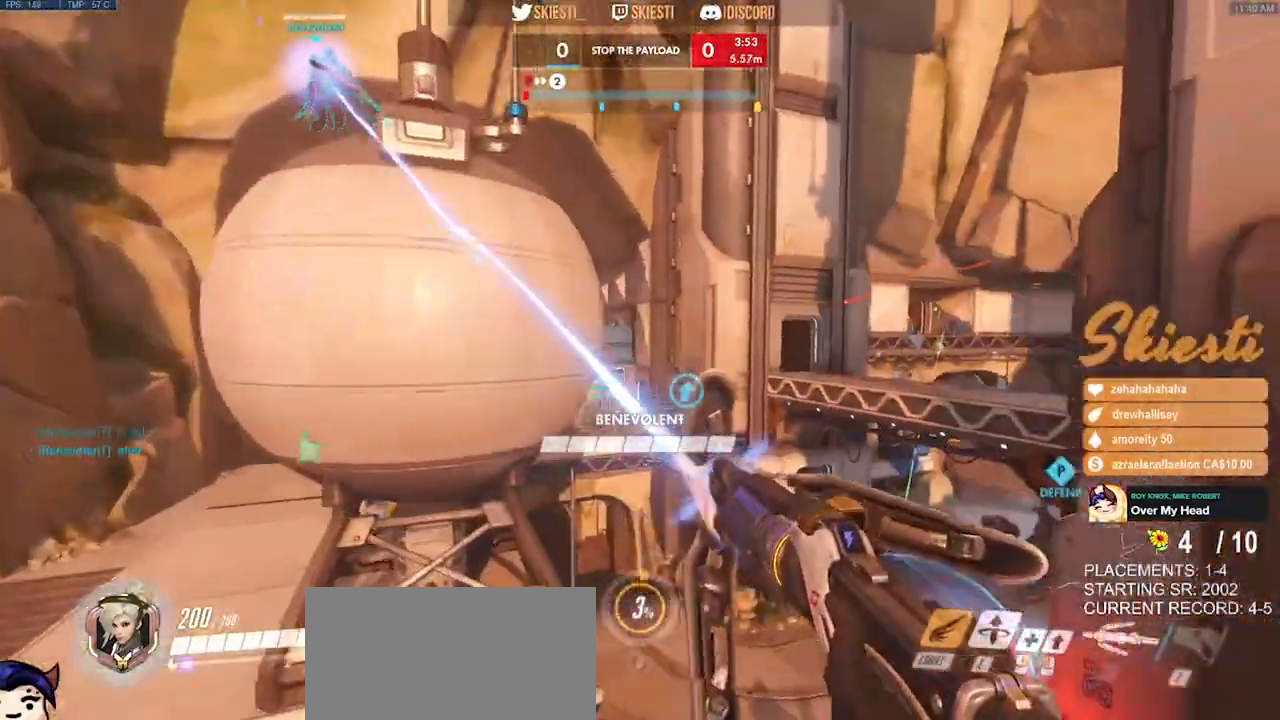
{"keys": ["a", "shift", "space", "w"], "mouse": ["left"]}
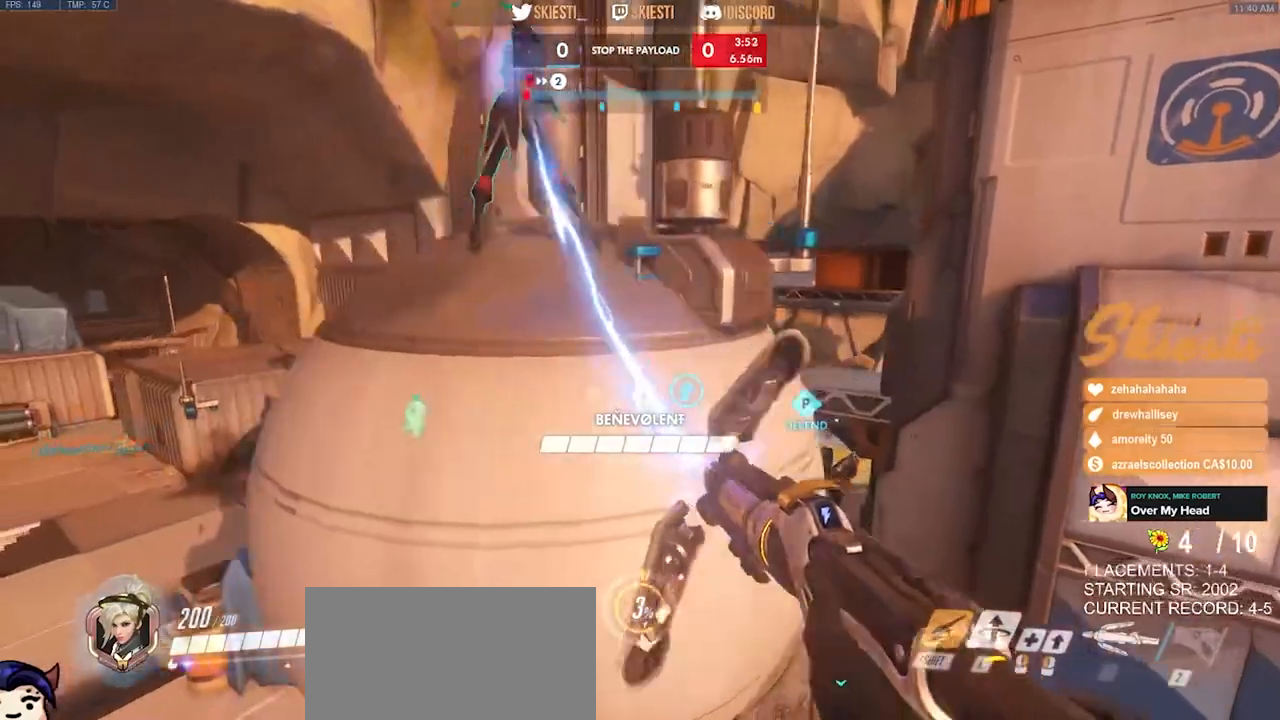
{"keys": ["a", "space"], "mouse": ["left"], "events": [[50, "w", "up"], [84, "shift", "up"]]}
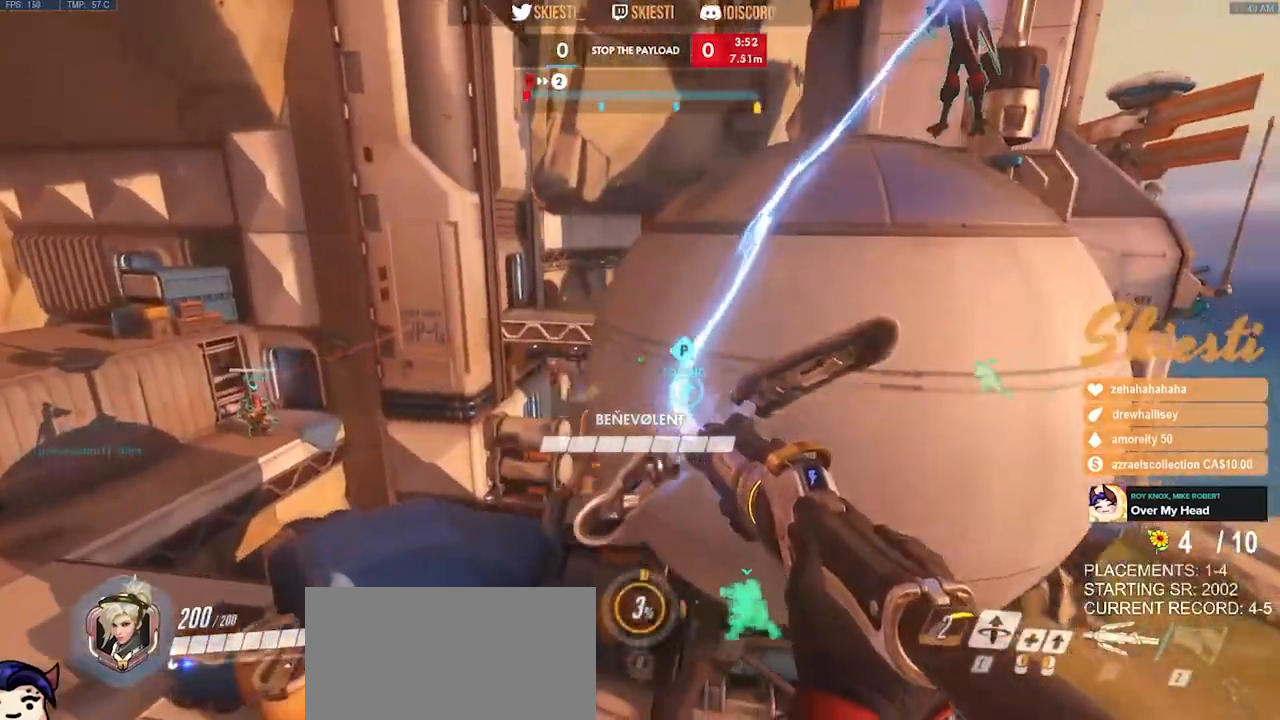
{"keys": ["a", "s", "space"], "mouse": ["left"], "events": [[417, "s", "down"]]}
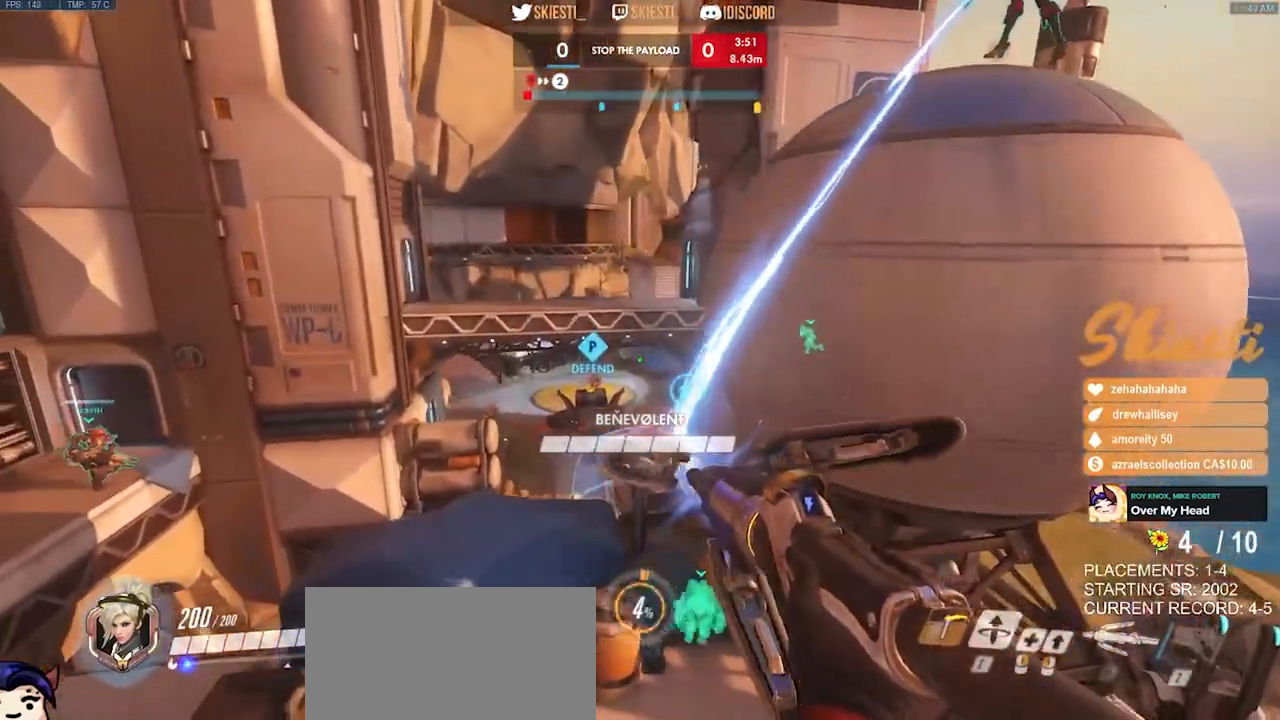
{"keys": ["d", "space"], "mouse": ["left"], "events": [[34, "a", "up"], [134, "d", "down"], [217, "s", "up"]]}
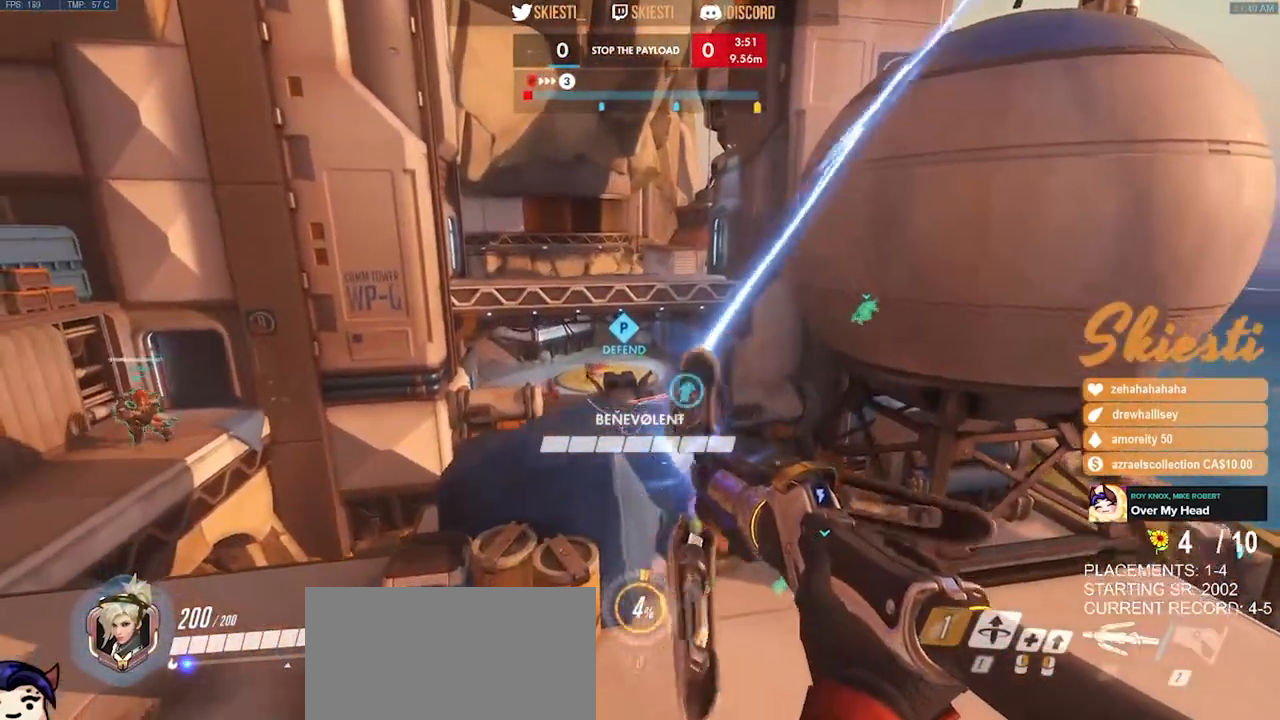
{"keys": ["d", "space", "w"], "mouse": ["left", "mb4"], "events": [[100, "mouse_mb4", "down"], [200, "w", "down"]]}
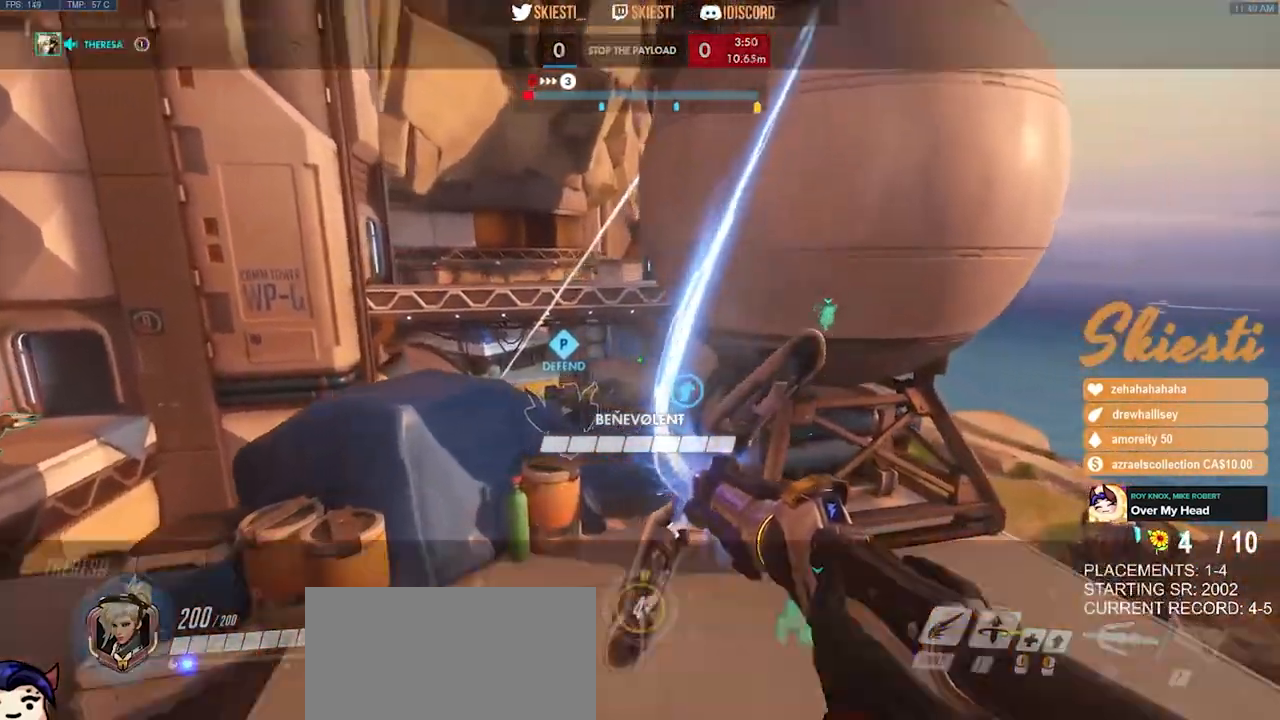
{"keys": ["d"], "mouse": ["left", "mb4"], "events": [[167, "mouse_mb4", "up"], [200, "mouse_mb4", "down"], [384, "space", "up"], [417, "w", "up"]]}
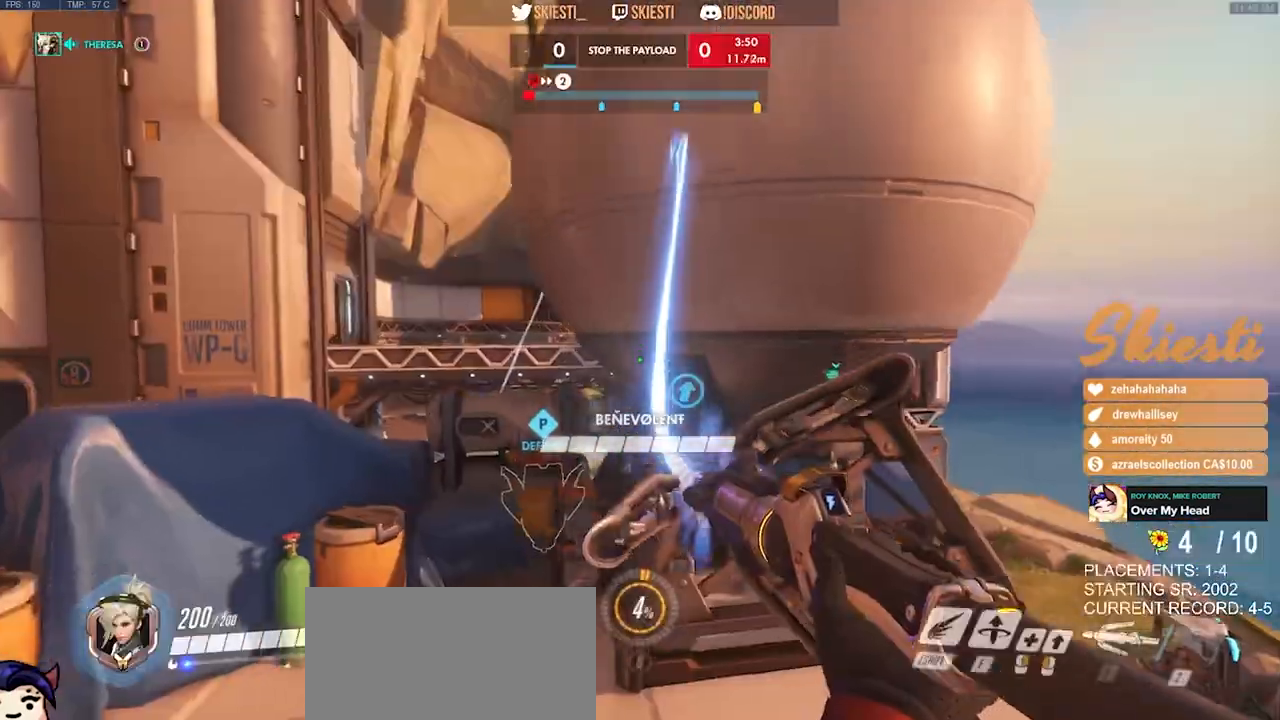
{"keys": ["d", "s", "space"], "mouse": ["left", "mb4"]}
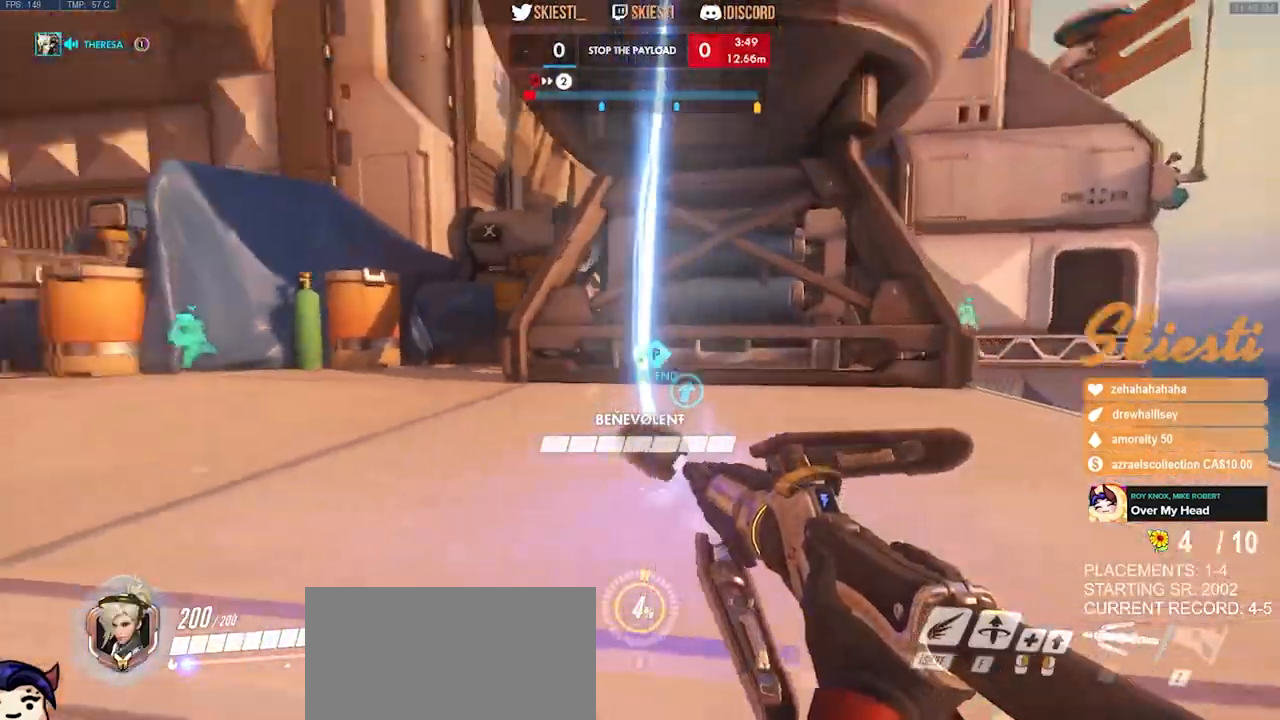
{"keys": ["s", "shift", "space"], "mouse": ["left"], "events": [[50, "d", "up"], [300, "shift", "down"], [434, "mouse_mb4", "up"]]}
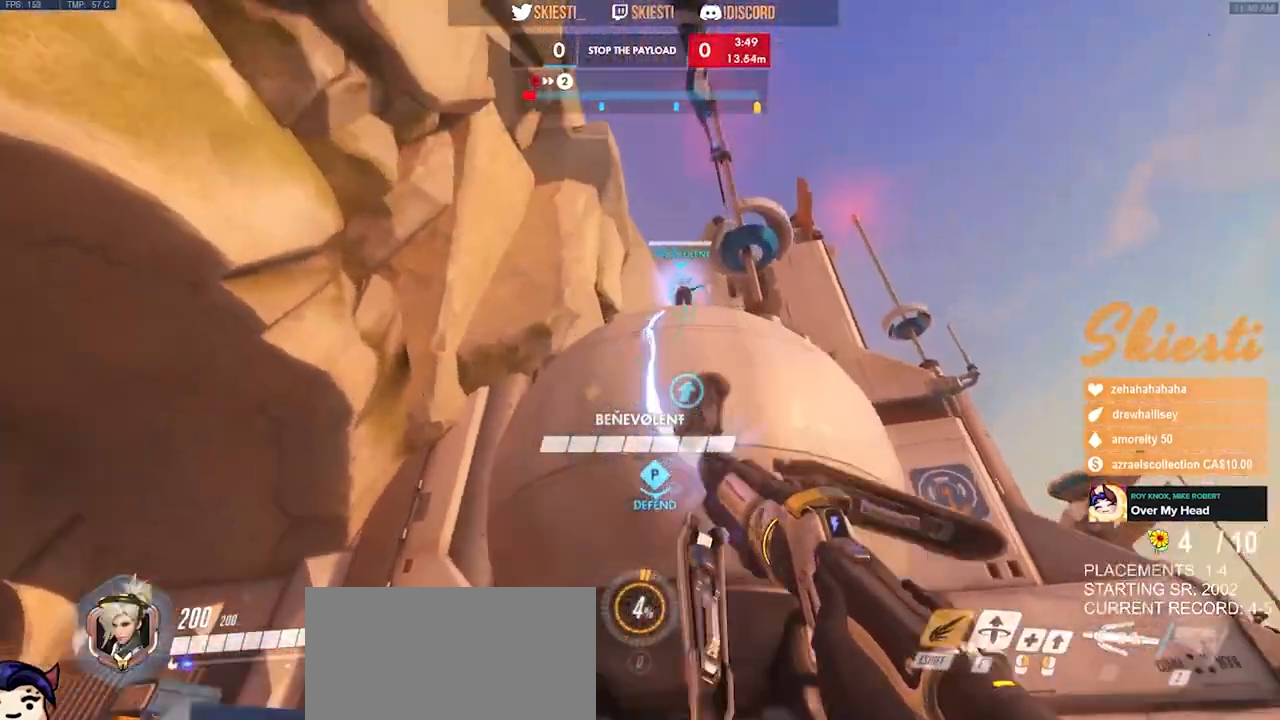
{"keys": ["s"], "mouse": ["left"], "events": [[150, "s", "up"], [200, "a", "down"], [200, "shift", "up"], [217, "space", "up"], [300, "s", "down"], [317, "a", "up"]]}
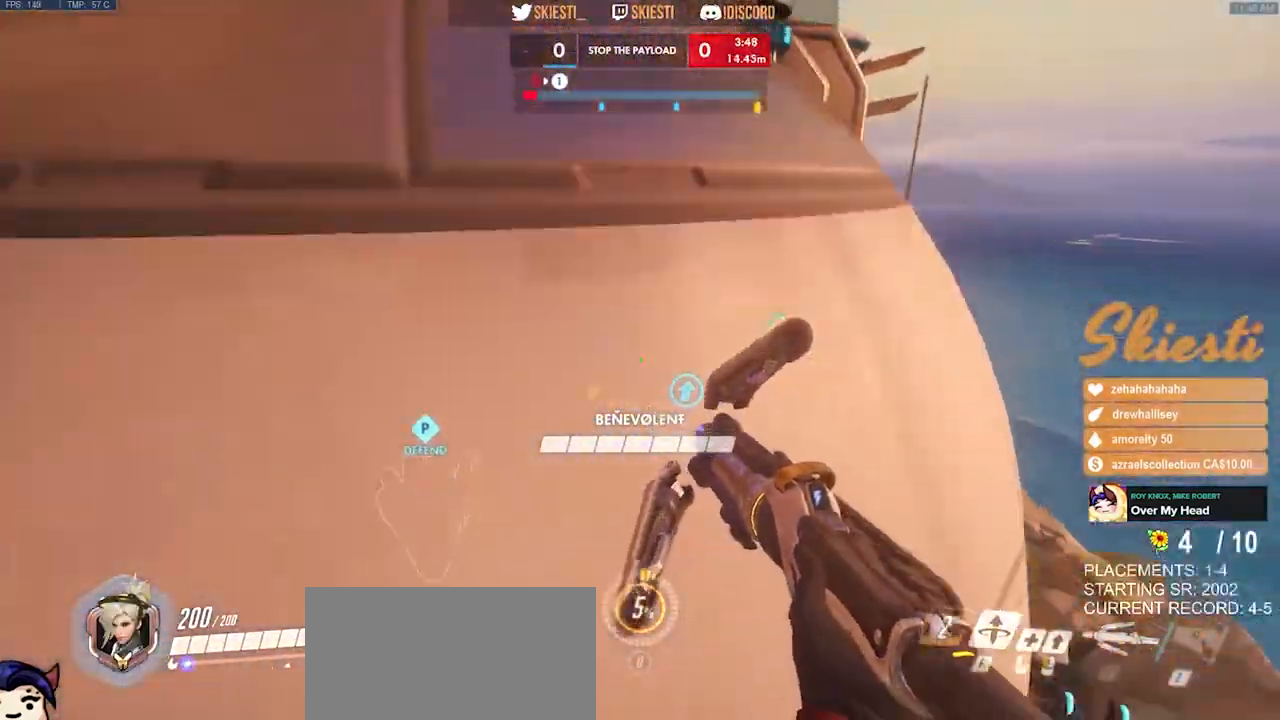
{"keys": ["d"], "mouse": ["left"], "events": [[200, "d", "down"], [484, "s", "up"]]}
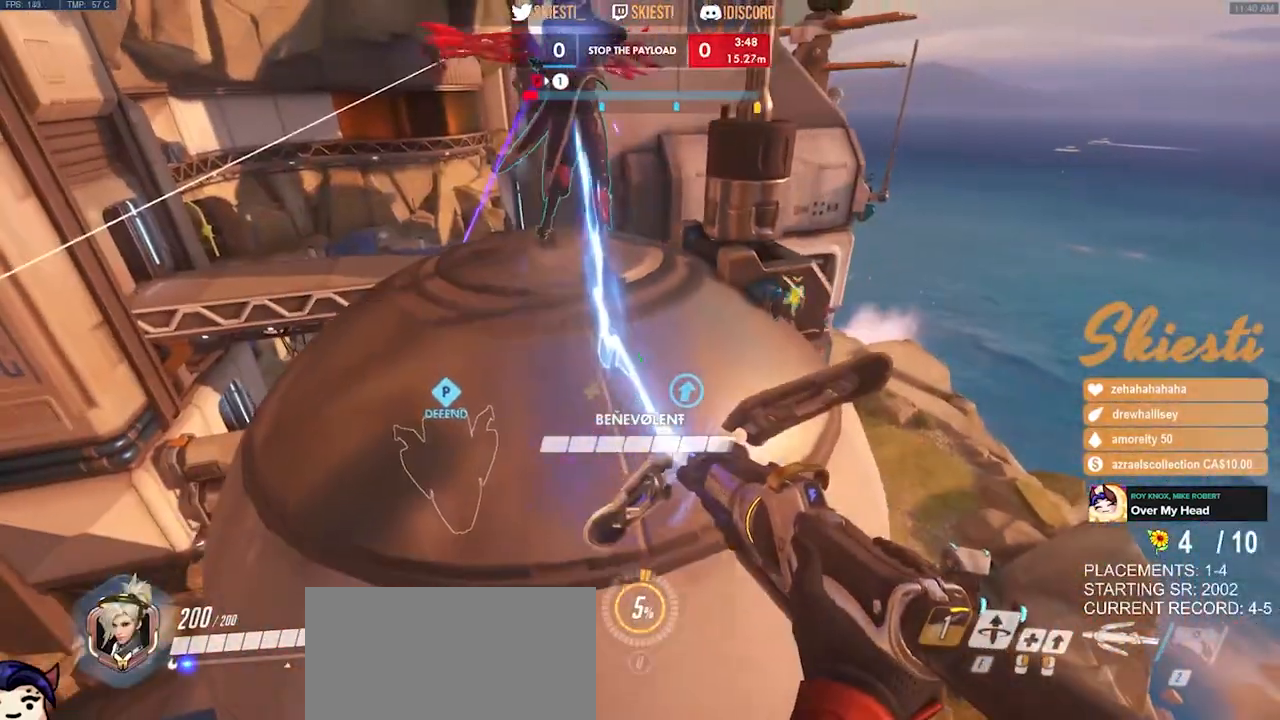
{"keys": ["a", "space", "w"], "mouse": ["left", "right"], "events": [[150, "w", "down"], [167, "space", "down"], [400, "mouse_right", "down"], [434, "a", "down"], [484, "d", "up"]]}
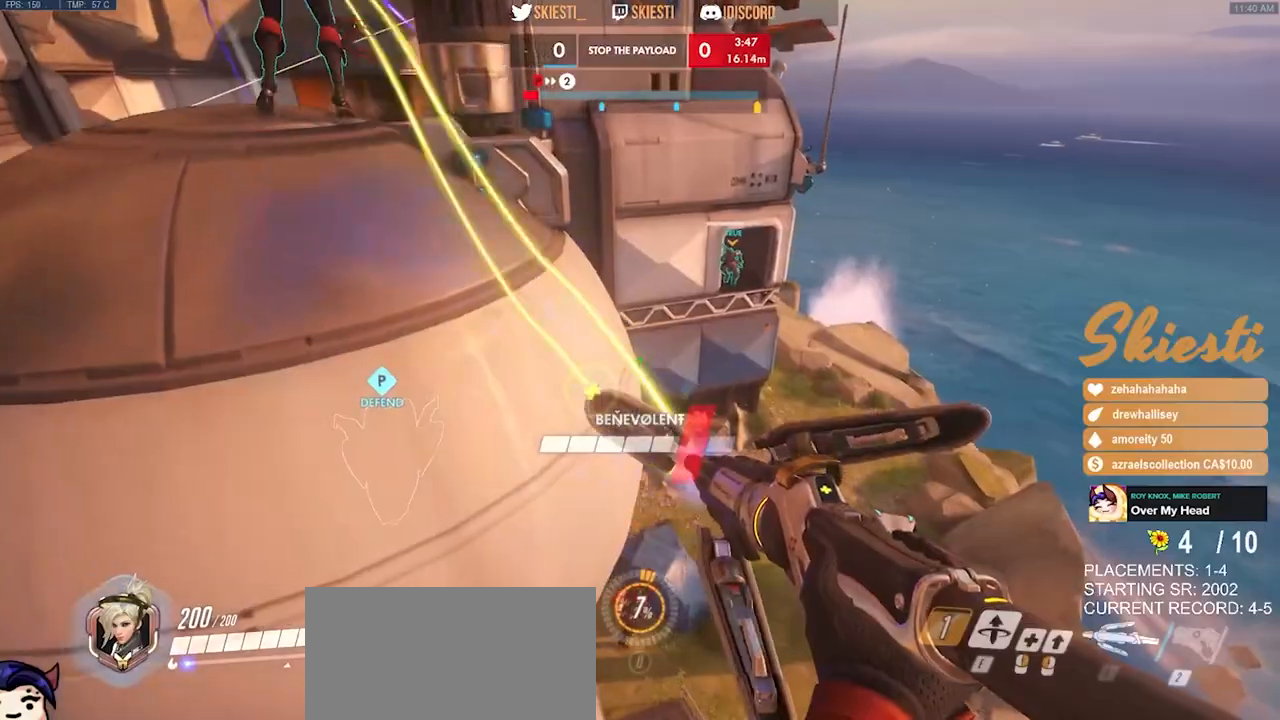
{"keys": ["d", "space", "w"], "mouse": ["left", "right"], "events": [[67, "a", "up"], [150, "space", "up"], [267, "d", "down"], [300, "space", "down"]]}
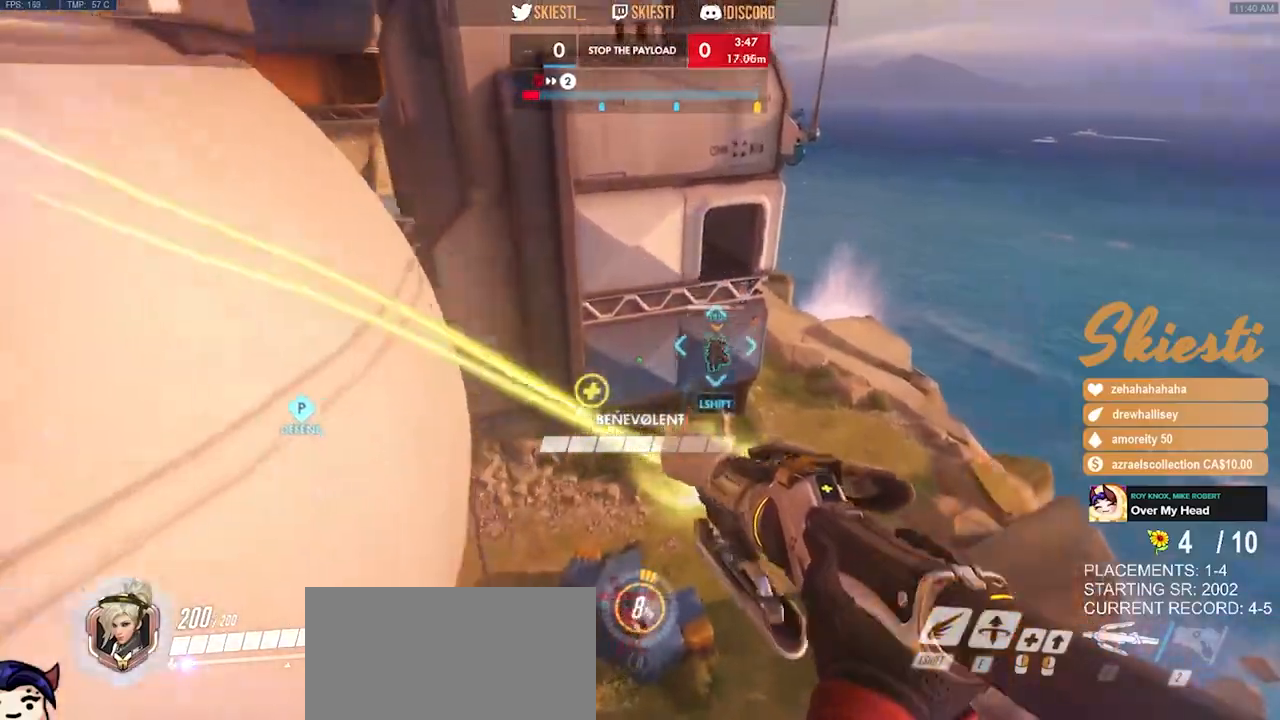
{"keys": ["a", "s", "space"], "mouse": ["right"], "events": [[17, "w", "up"], [50, "mouse_left", "up"], [100, "mouse_right", "up"], [134, "mouse_right", "down"], [184, "s", "down"], [284, "a", "down"], [317, "d", "up"]]}
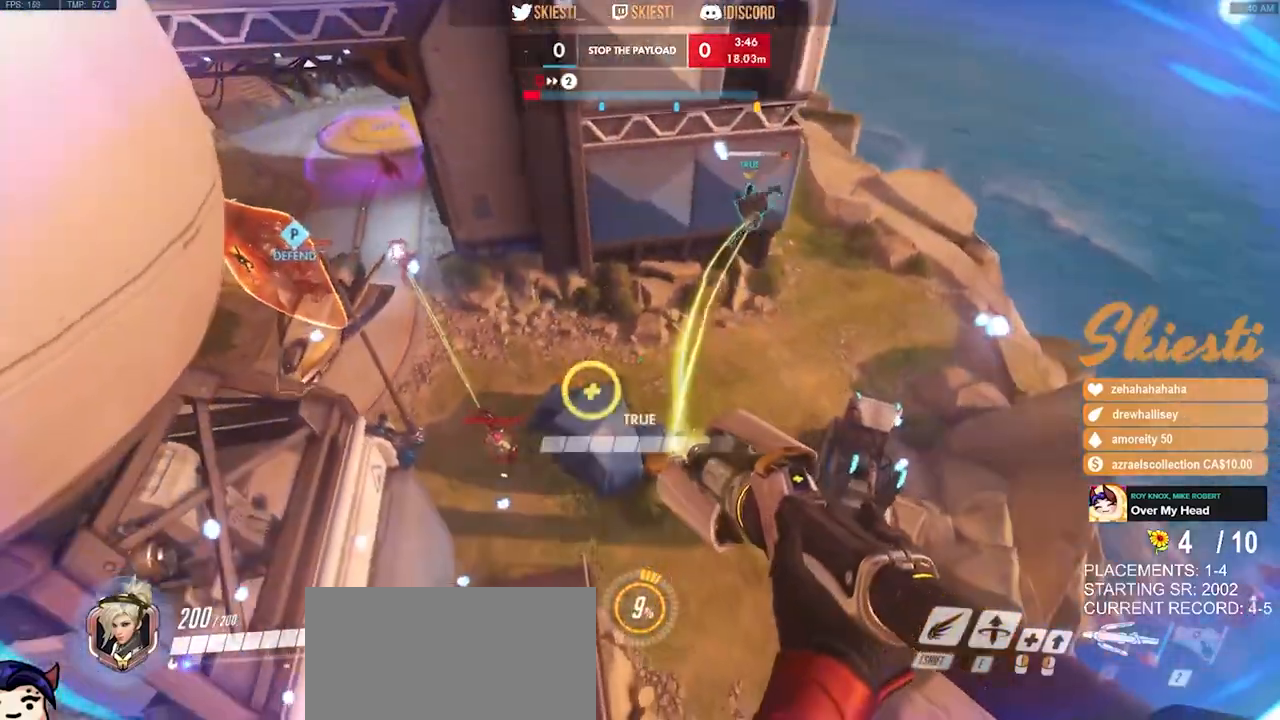
{"keys": ["a", "space"], "mouse": ["right"], "events": [[317, "s", "up"]]}
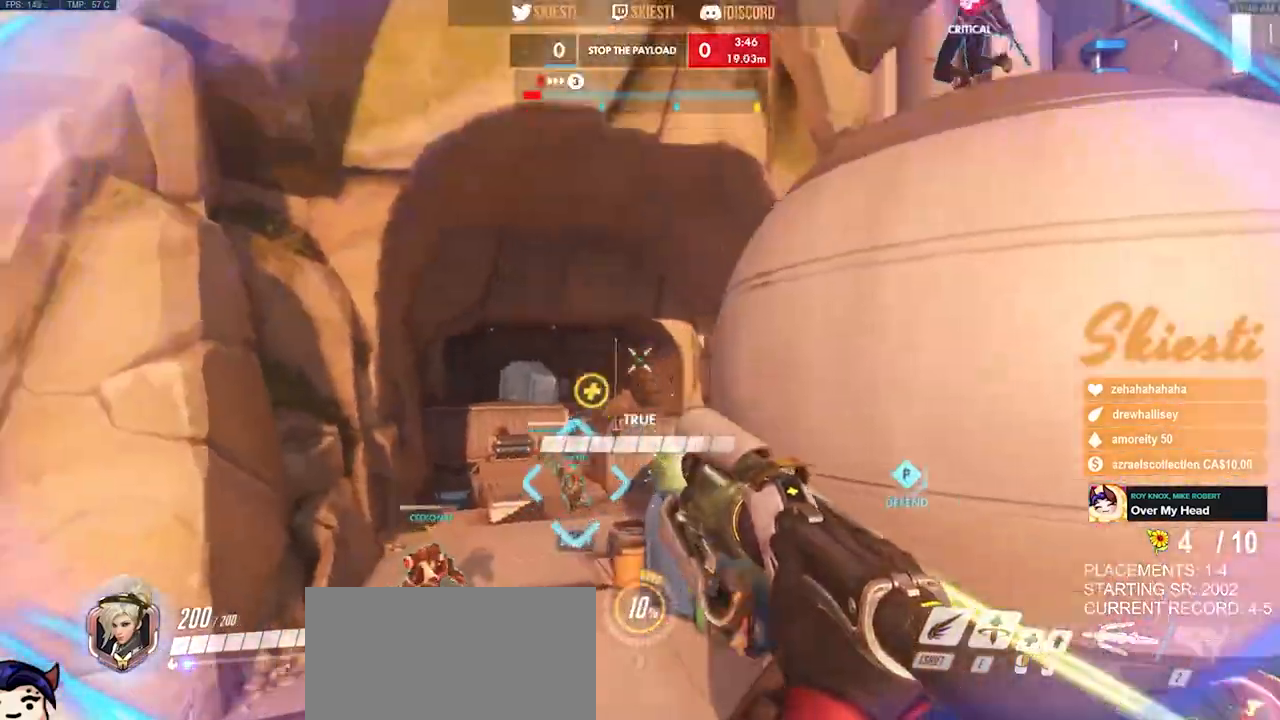
{"keys": ["a", "shift", "space"], "mouse": ["left", "right"], "events": [[384, "shift", "down"], [434, "mouse_left", "down"]]}
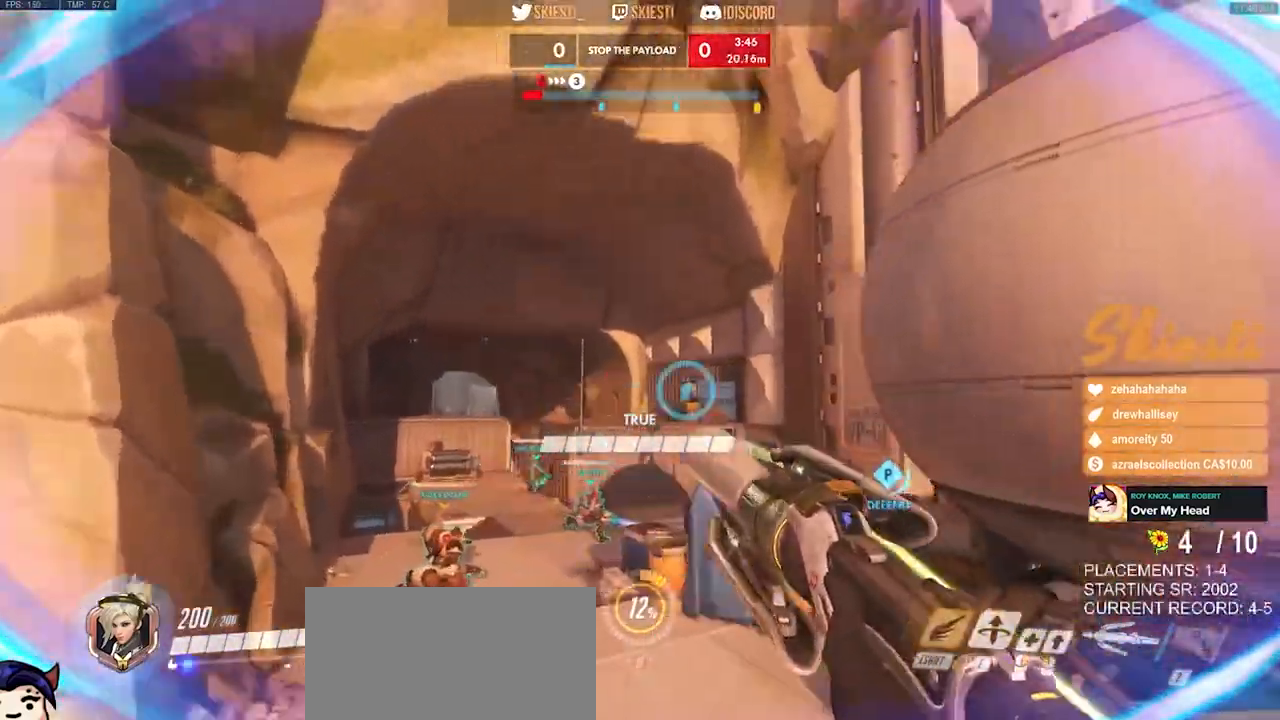
{"keys": ["a"], "mouse": ["right"], "events": [[34, "mouse_right", "up"], [50, "mouse_left", "up"], [117, "mouse_right", "down"], [134, "space", "up"], [234, "shift", "up"]]}
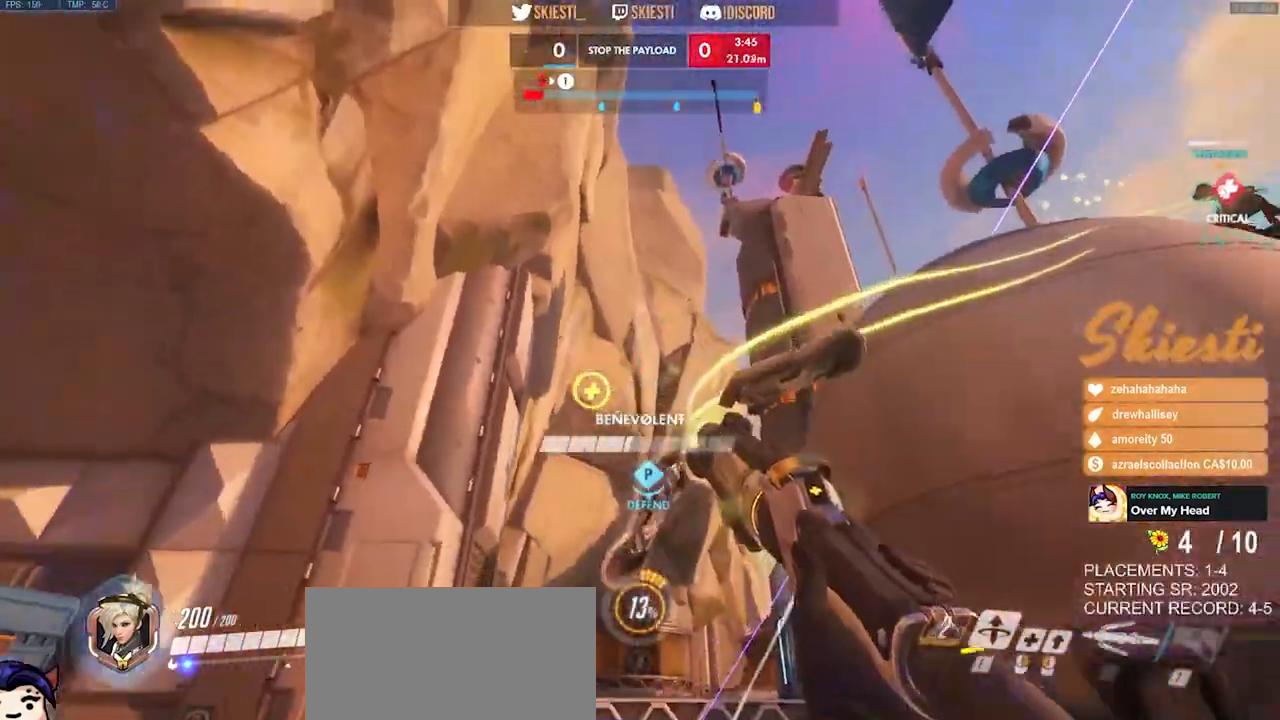
{"keys": ["d", "space", "w"], "mouse": ["right"], "events": [[50, "a", "up"], [50, "d", "down"], [317, "w", "down"], [384, "space", "down"]]}